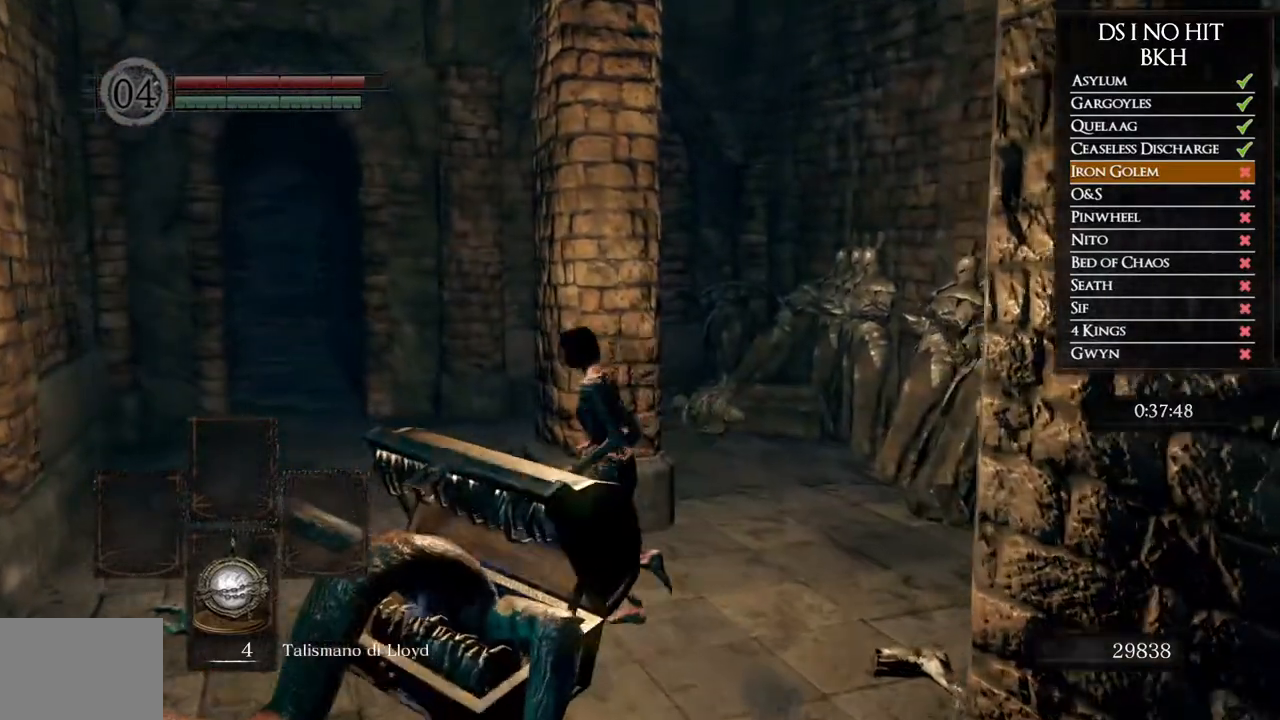
Gameplay with a controller (Xbox layout); each line is a JSON object with the inputs held at the frame after it. "events" lists button and stick changes between this image and that frame as [ms after this image, input, new state], when the widget could be followed in between.
{"buttons": [], "left_stick": "down-left", "right_stick": "center", "events": [[33, "A", "down"], [50, "left_stick", "down-left"], [150, "A", "up"], [200, "A", "down"], [300, "A", "up"], [367, "A", "down"], [467, "A", "up"]]}
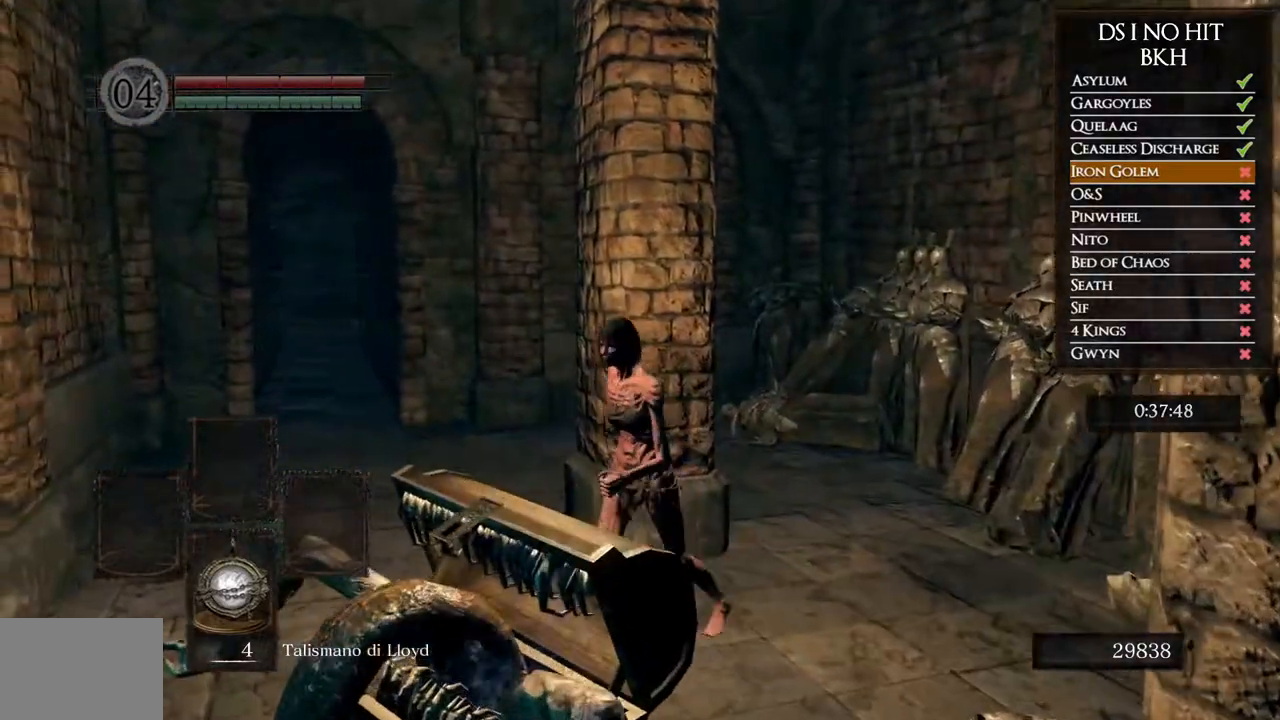
{"buttons": [], "left_stick": "down-left", "right_stick": "center", "events": [[33, "A", "down"], [133, "A", "up"], [200, "A", "down"], [300, "A", "up"], [367, "A", "down"], [467, "A", "up"]]}
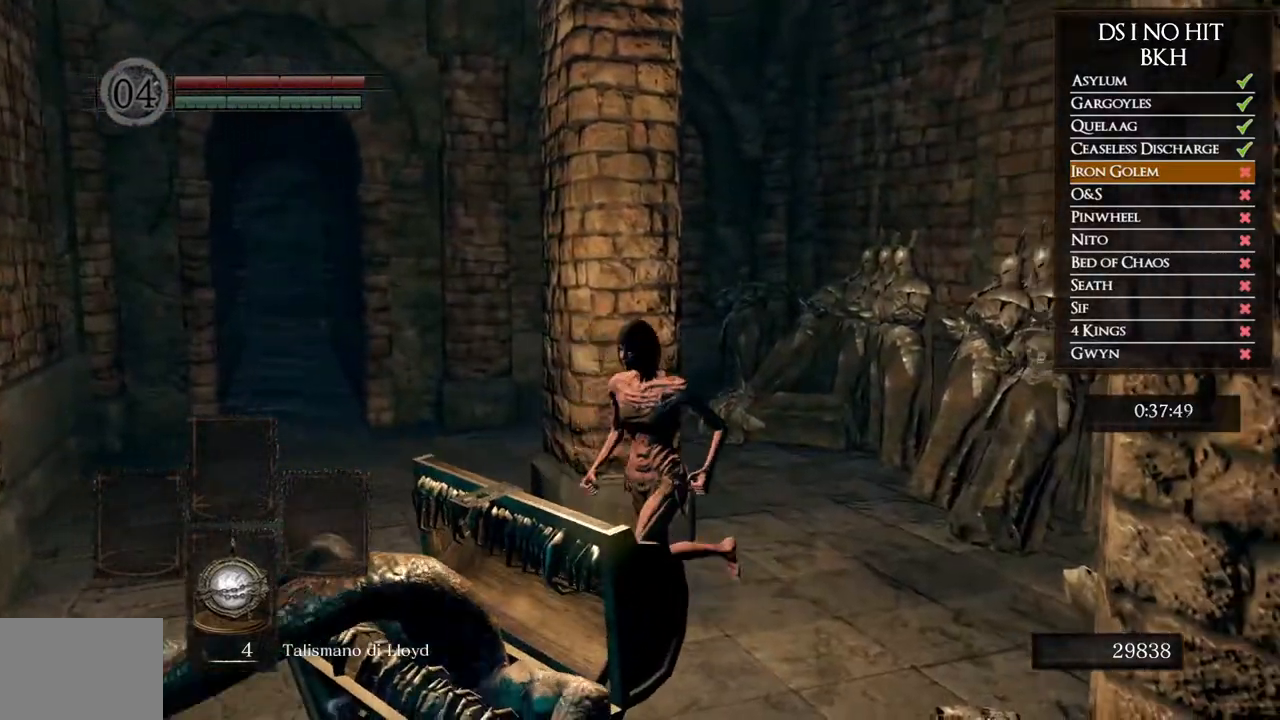
{"buttons": [], "left_stick": "down-left", "right_stick": "center", "events": [[50, "A", "down"], [150, "A", "up"], [200, "A", "down"], [317, "A", "up"], [367, "A", "down"], [483, "A", "up"]]}
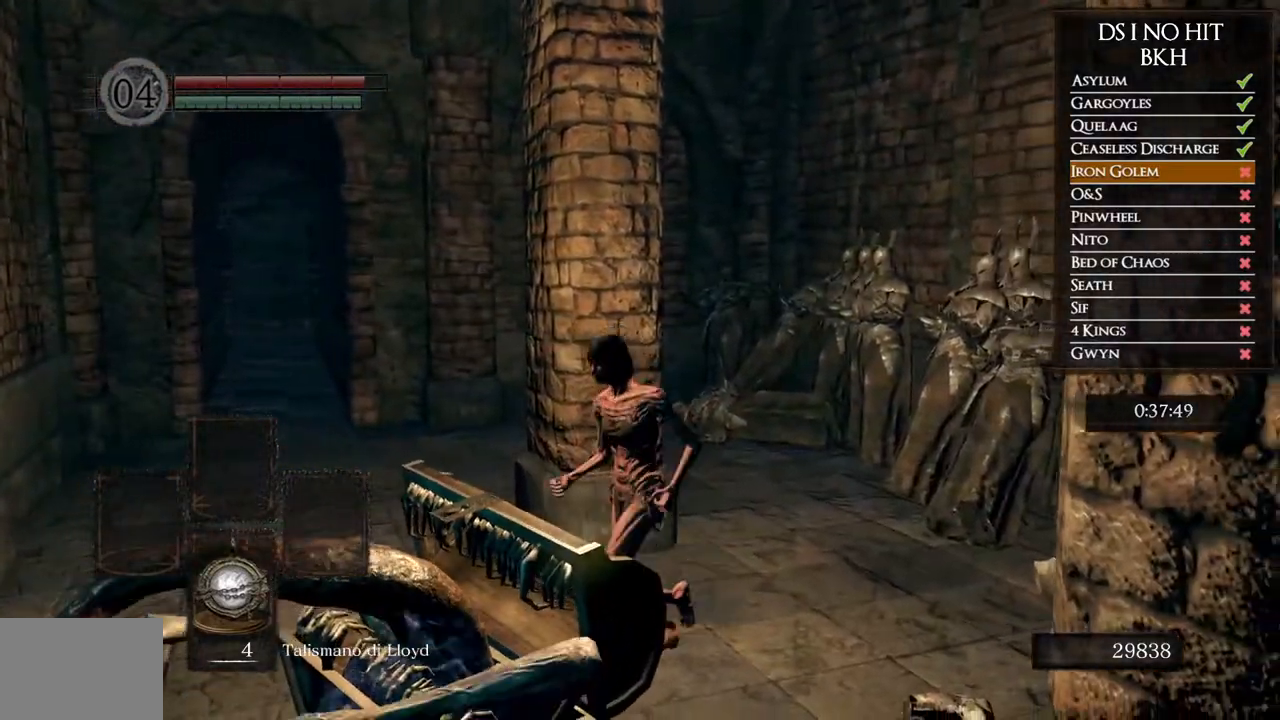
{"buttons": [], "left_stick": "down-left", "right_stick": "center", "events": [[50, "A", "down"], [150, "A", "up"], [217, "A", "down"], [333, "A", "up"], [383, "A", "down"], [500, "A", "up"]]}
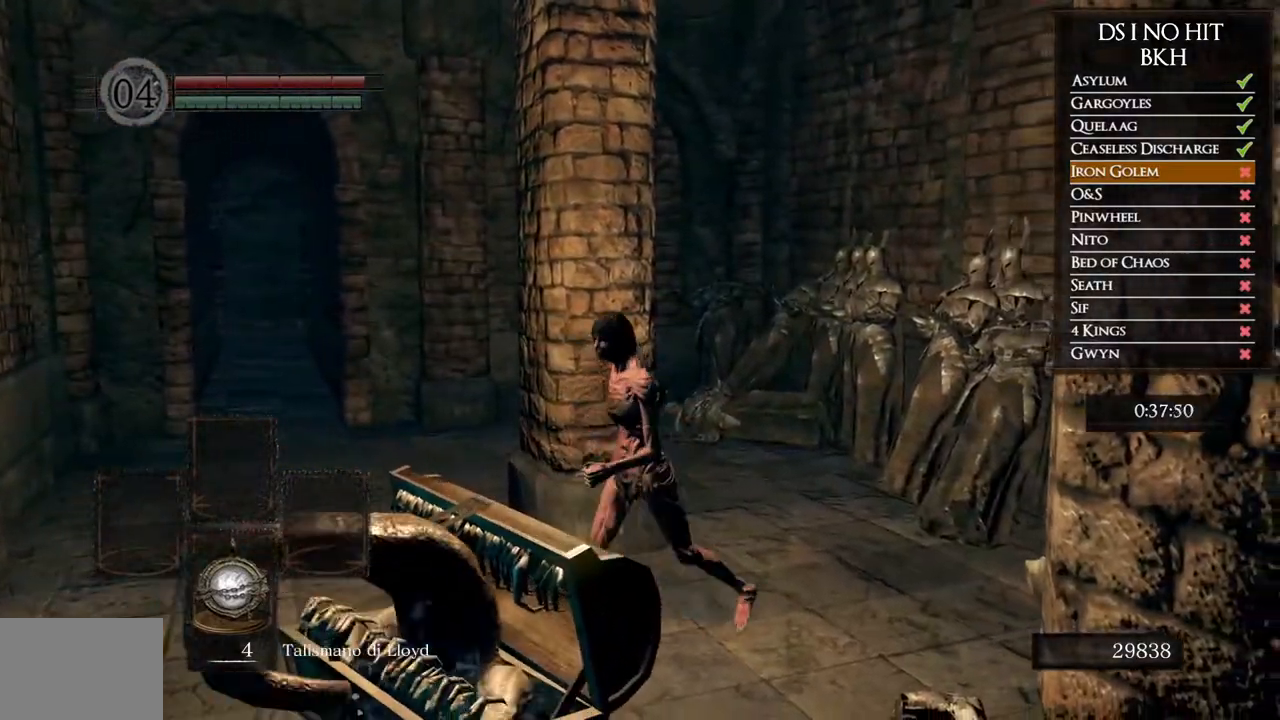
{"buttons": ["A"], "left_stick": "down-left", "right_stick": "center", "events": [[67, "A", "down"], [183, "A", "up"], [250, "A", "down"], [333, "A", "up"], [417, "A", "down"]]}
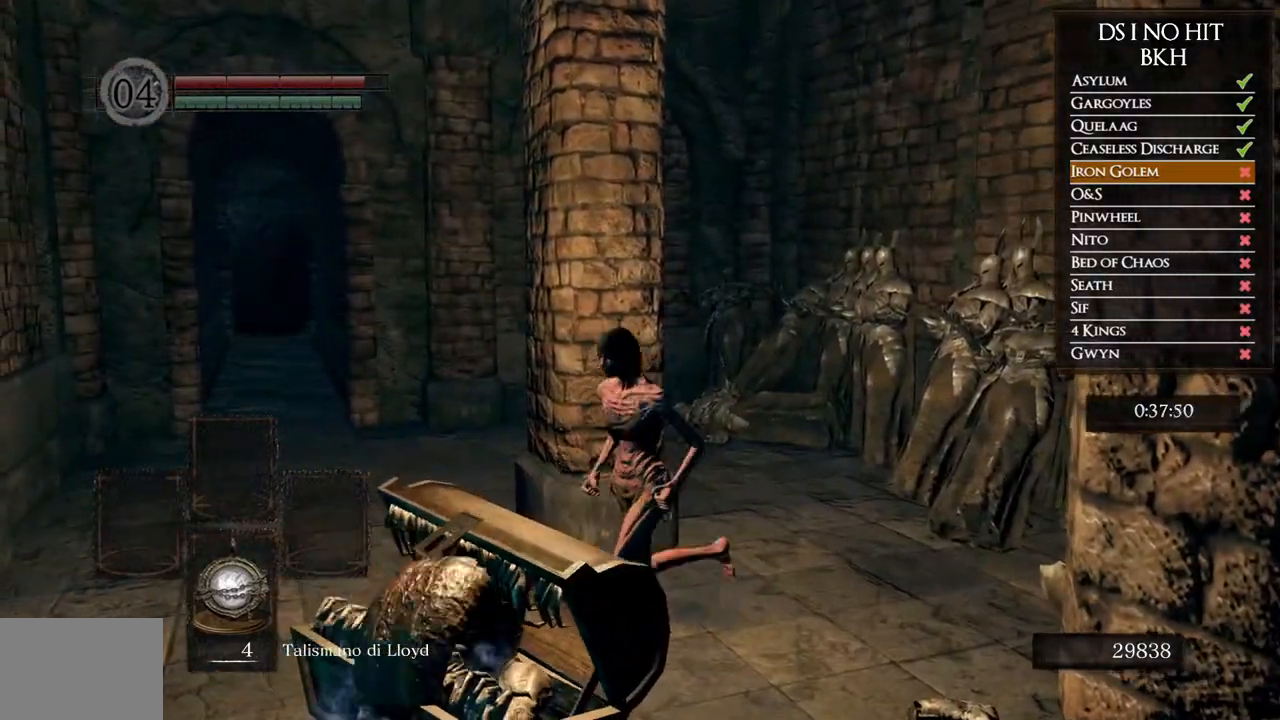
{"buttons": ["A"], "left_stick": "down-left", "right_stick": "center", "events": [[17, "A", "up"], [100, "A", "down"], [183, "A", "up"], [267, "A", "down"], [350, "A", "up"], [433, "A", "down"]]}
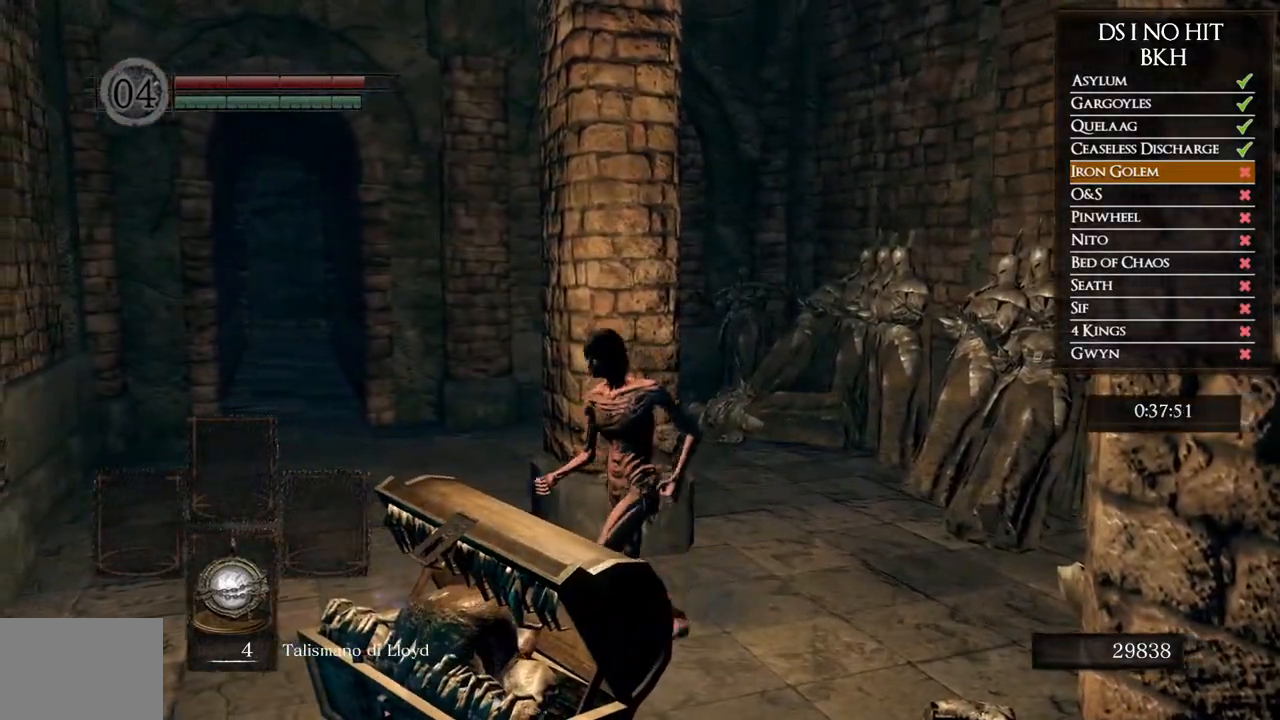
{"buttons": ["A"], "left_stick": "down-left", "right_stick": "center", "events": [[33, "A", "up"], [100, "A", "down"], [200, "A", "up"], [267, "A", "down"], [367, "A", "up"], [450, "A", "down"]]}
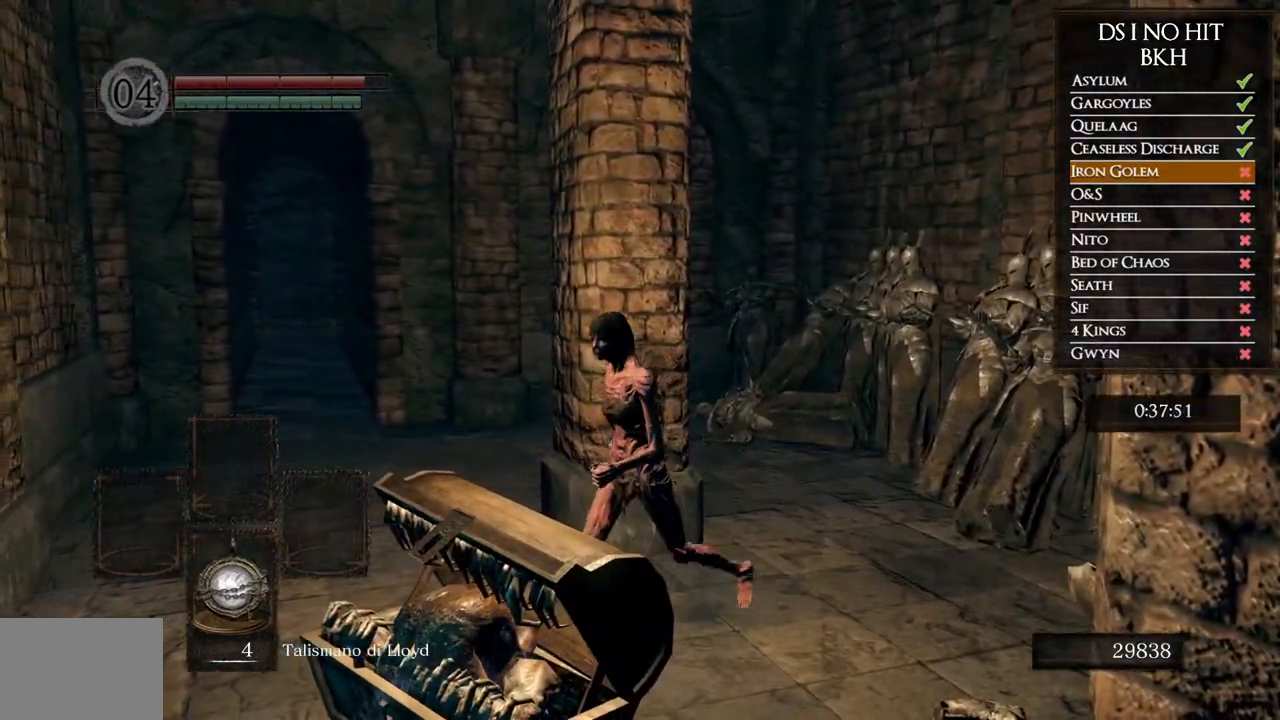
{"buttons": ["A"], "left_stick": "down-left", "right_stick": "center", "events": [[50, "A", "up"], [117, "A", "down"], [233, "A", "up"], [300, "A", "down"], [417, "A", "up"], [483, "A", "down"]]}
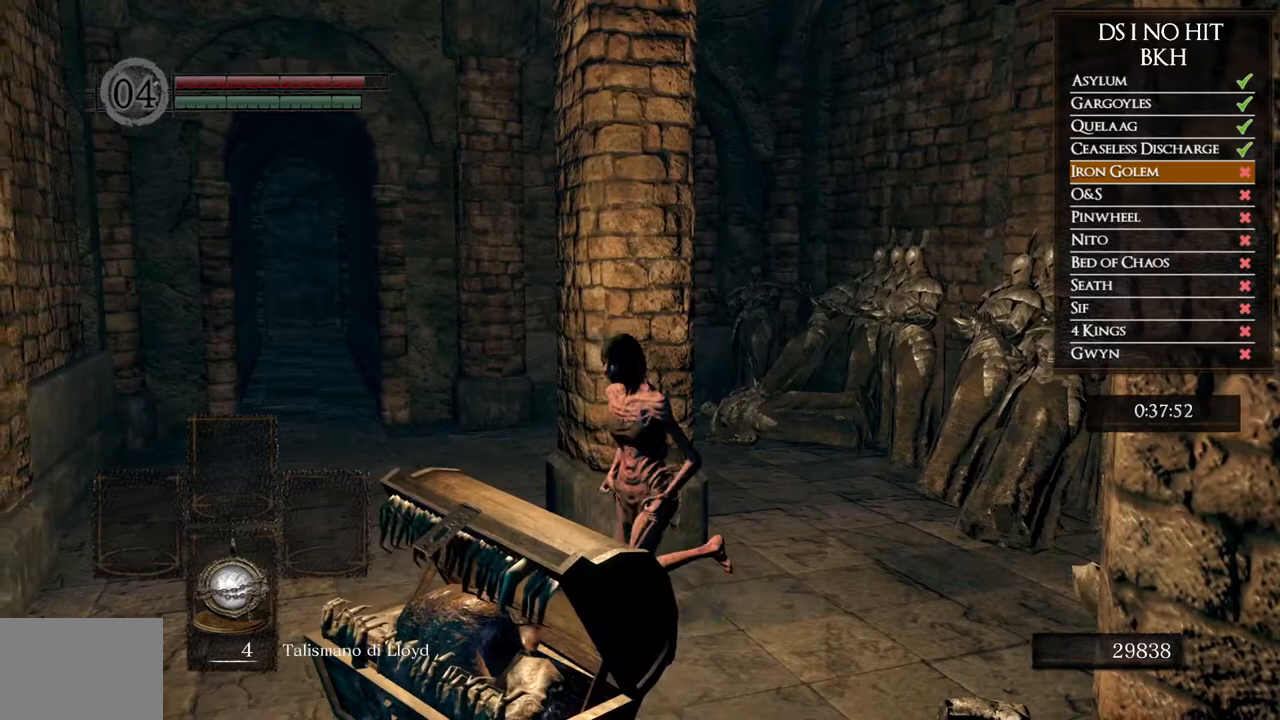
{"buttons": ["A"], "left_stick": "down-left", "right_stick": "center", "events": [[83, "A", "up"], [167, "A", "down"], [267, "A", "up"], [333, "A", "down"], [450, "A", "up"], [500, "A", "down"]]}
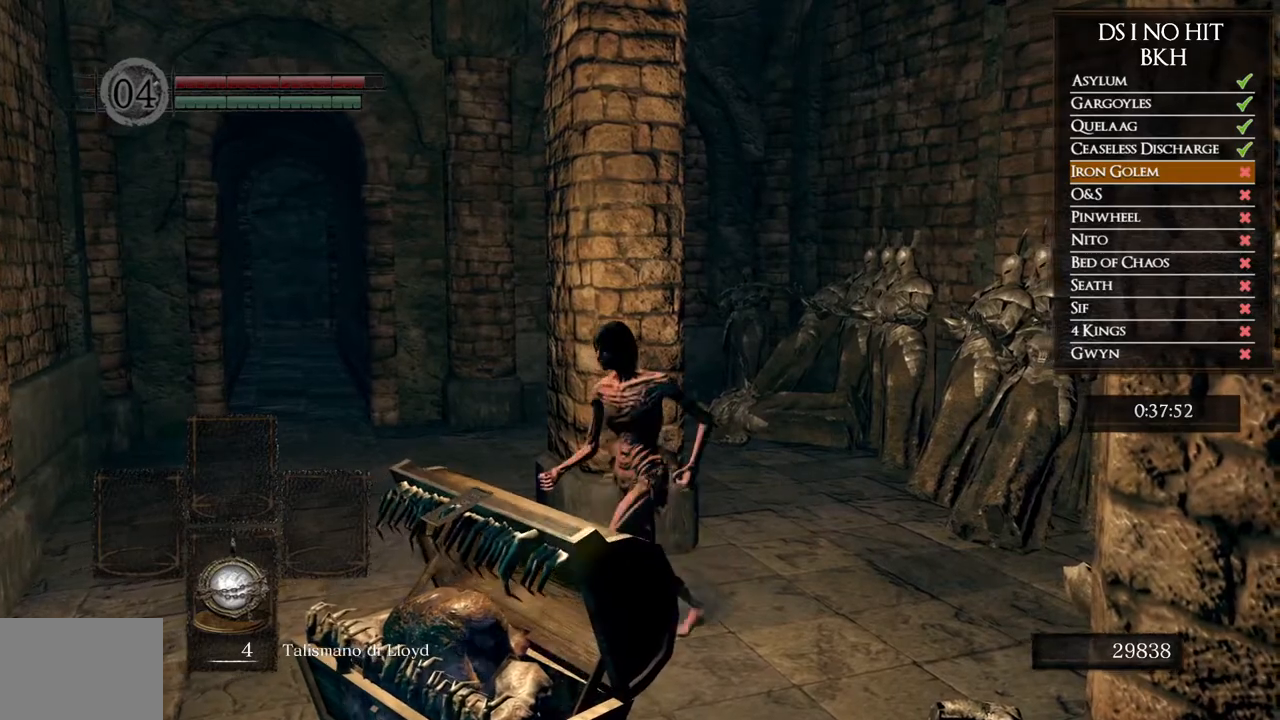
{"buttons": ["A"], "left_stick": "down-left", "right_stick": "center", "events": [[100, "A", "up"], [167, "A", "down"], [267, "A", "up"], [333, "A", "down"], [417, "A", "up"], [500, "A", "down"]]}
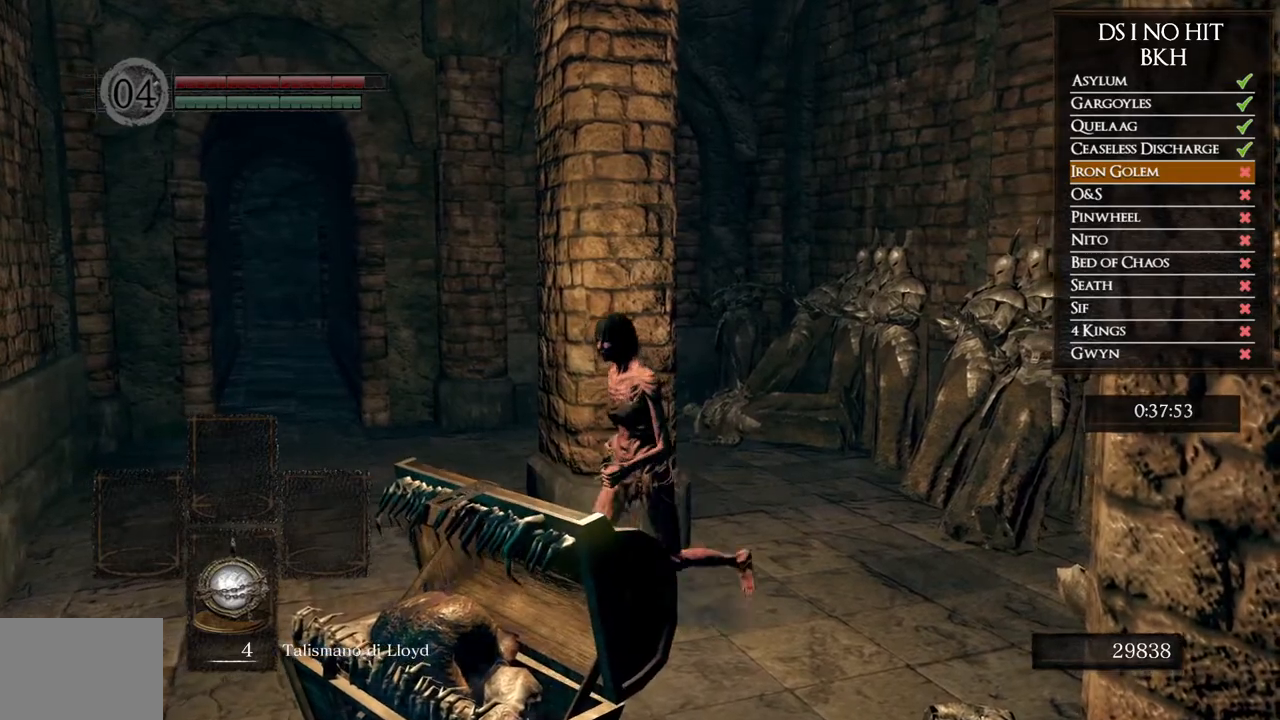
{"buttons": [], "left_stick": "down-left", "right_stick": "center", "events": [[83, "A", "up"], [150, "A", "down"], [233, "A", "up"], [317, "R1", "down"], [433, "R1", "up"]]}
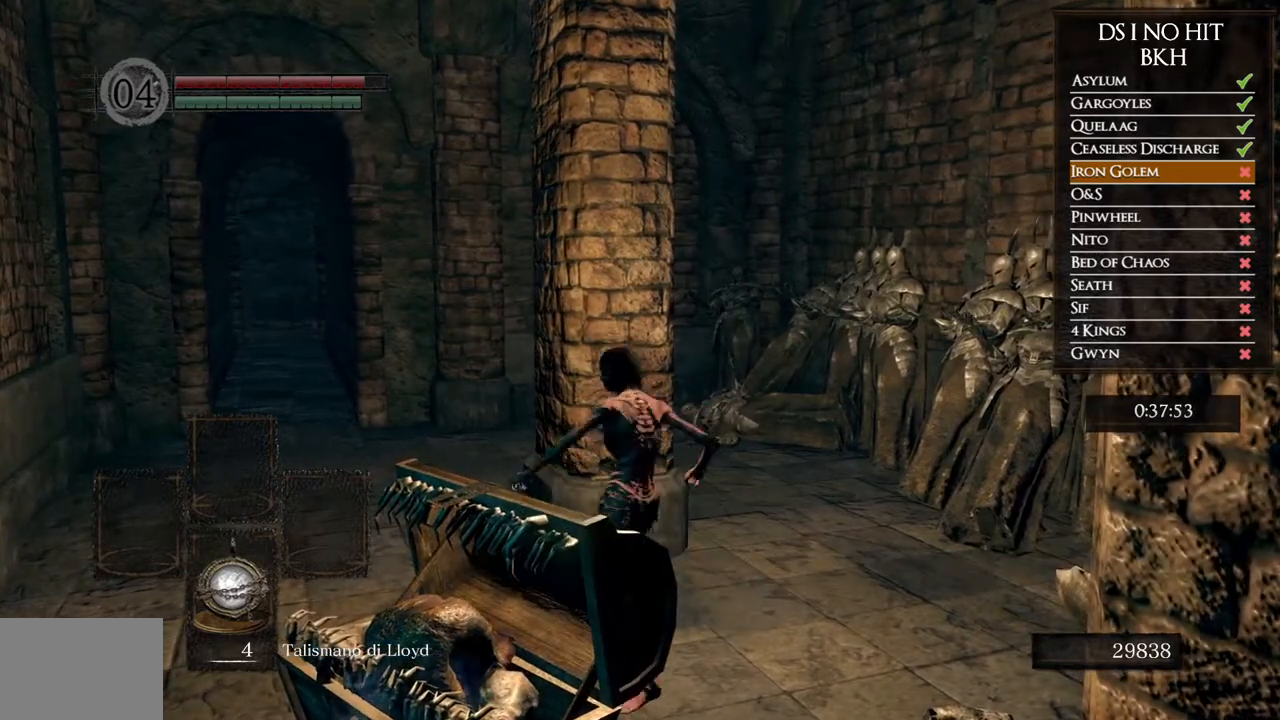
{"buttons": [], "left_stick": "down-left", "right_stick": "center", "events": []}
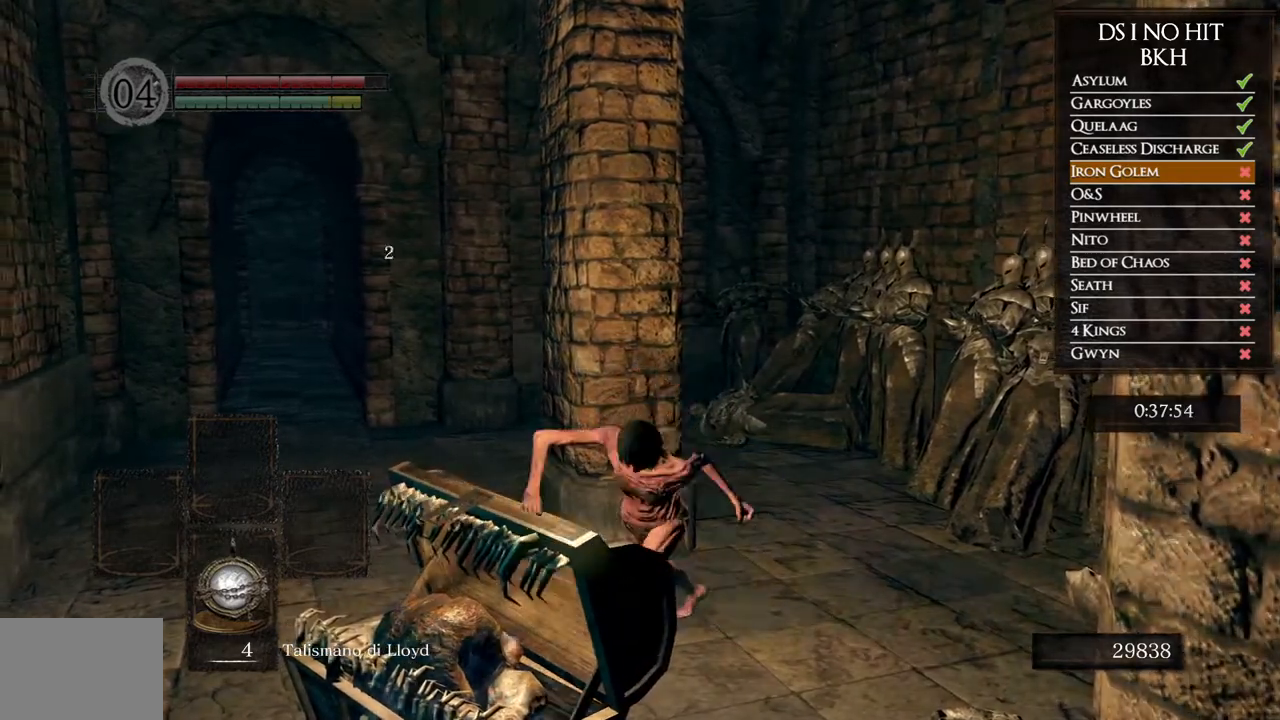
{"buttons": [], "left_stick": "center", "right_stick": "left", "events": [[250, "left_stick", "center"], [267, "right_stick", "down-left"], [450, "right_stick", "left"]]}
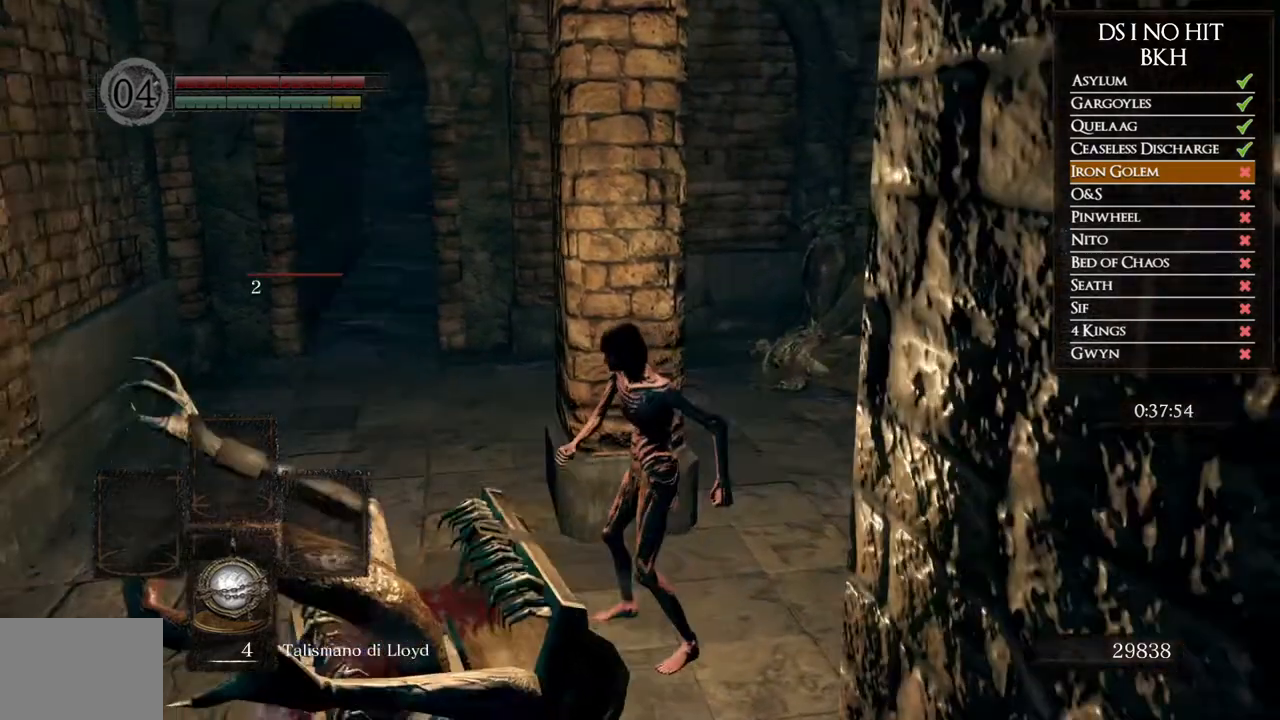
{"buttons": [], "left_stick": "down-right", "right_stick": "left", "events": [[33, "left_stick", "right"], [50, "right_stick", "down-left"], [217, "right_stick", "left"], [250, "left_stick", "center"], [500, "left_stick", "down-right"]]}
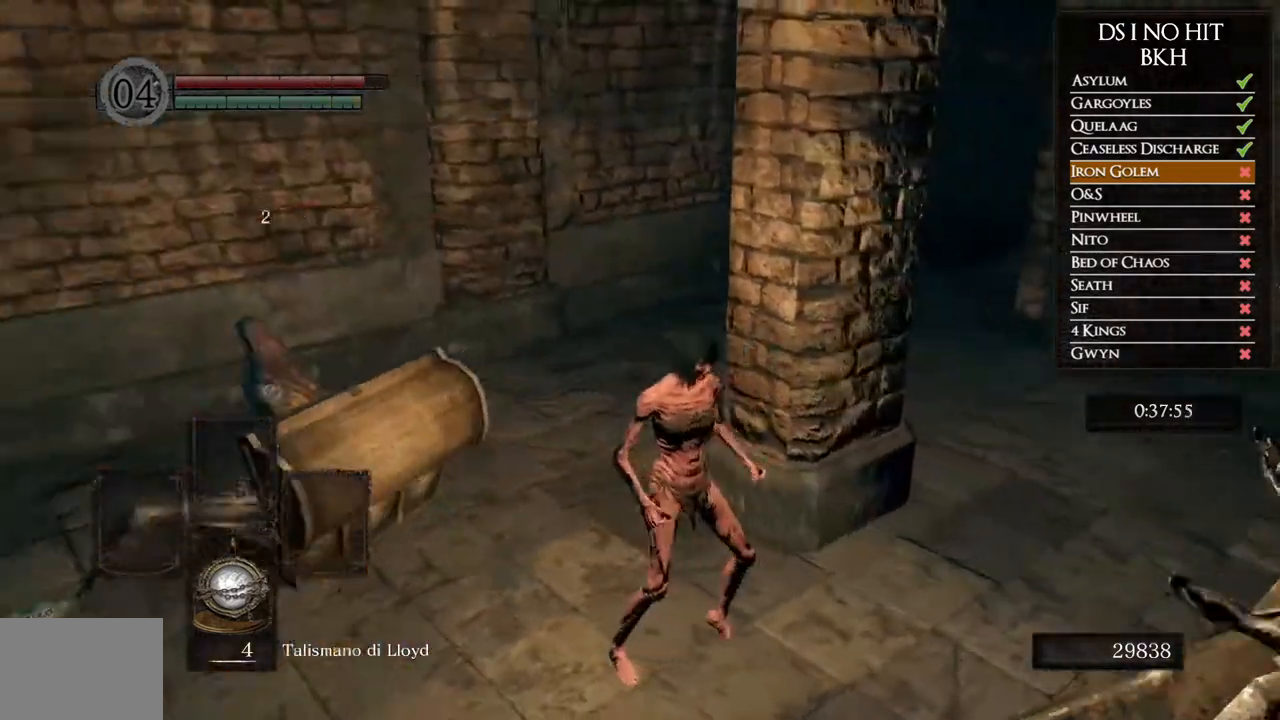
{"buttons": [], "left_stick": "down", "right_stick": "center", "events": [[150, "right_stick", "center"], [267, "right_stick", "left"], [333, "left_stick", "down"], [483, "right_stick", "center"]]}
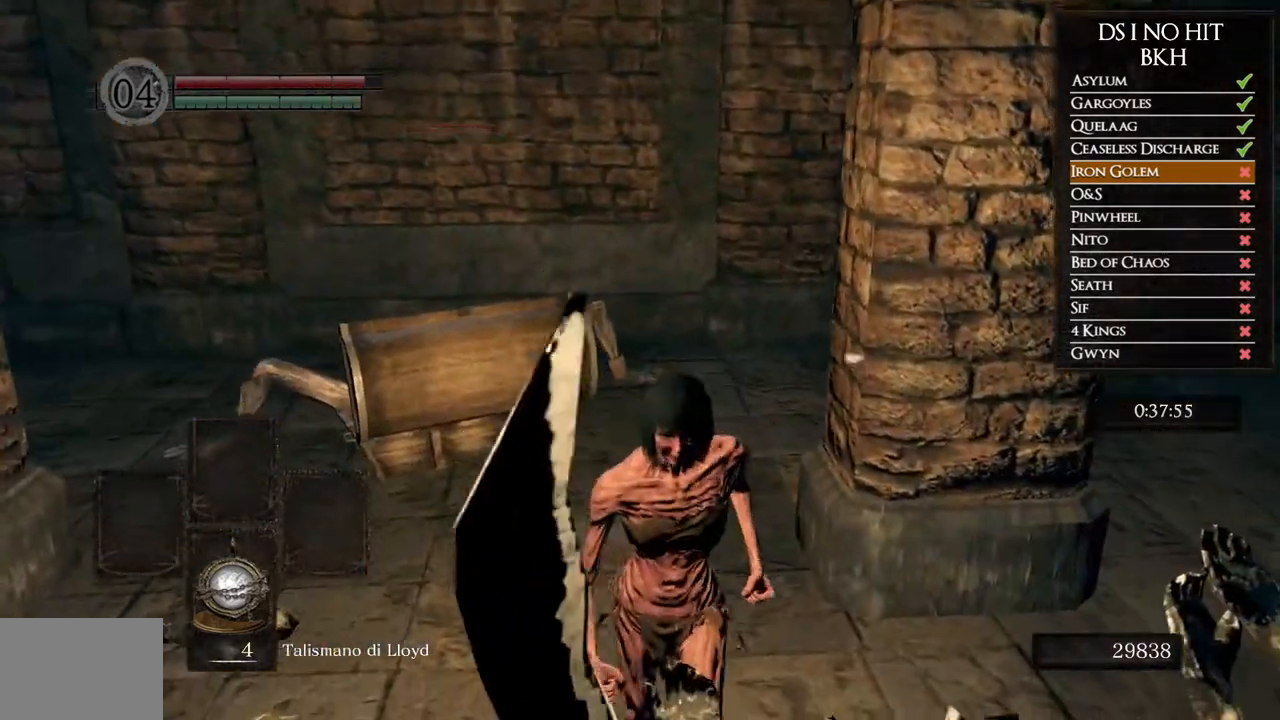
{"buttons": [], "left_stick": "center", "right_stick": "center", "events": [[167, "left_stick", "left"], [283, "left_stick", "up-left"], [483, "left_stick", "center"]]}
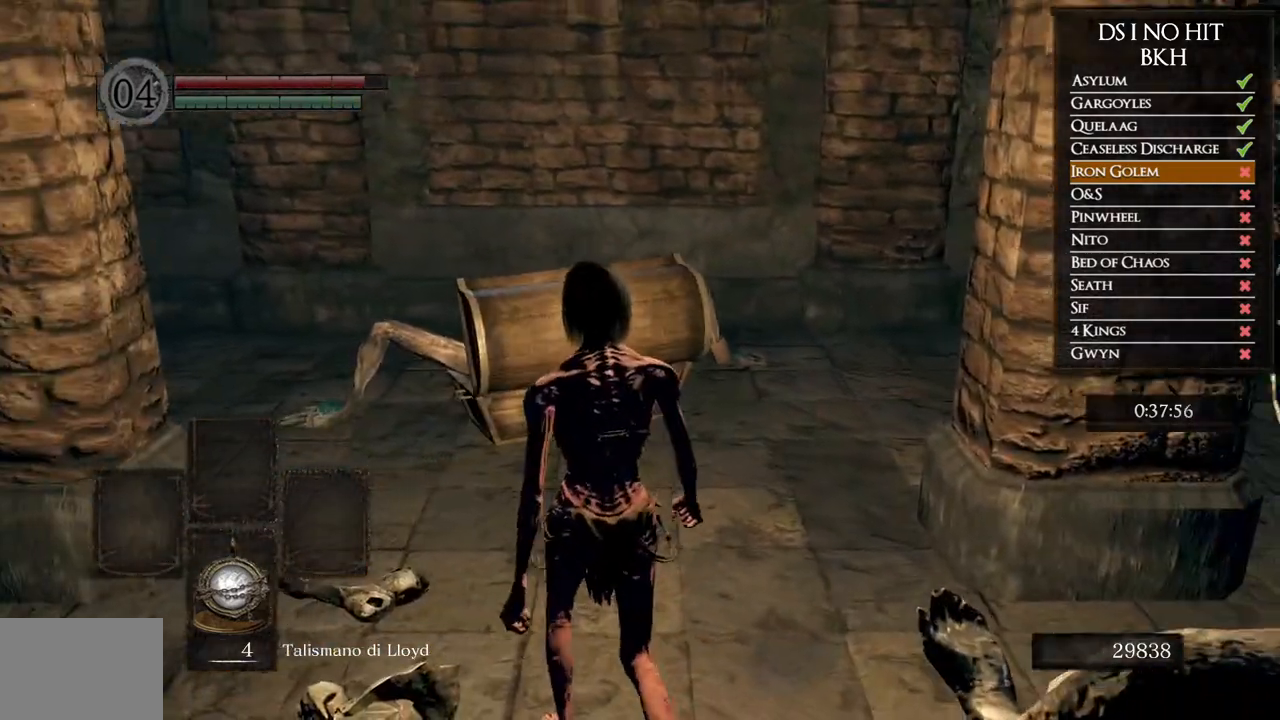
{"buttons": [], "left_stick": "center", "right_stick": "center", "events": [[33, "right_stick", "right"], [200, "right_stick", "center"], [250, "left_stick", "up"], [333, "left_stick", "center"]]}
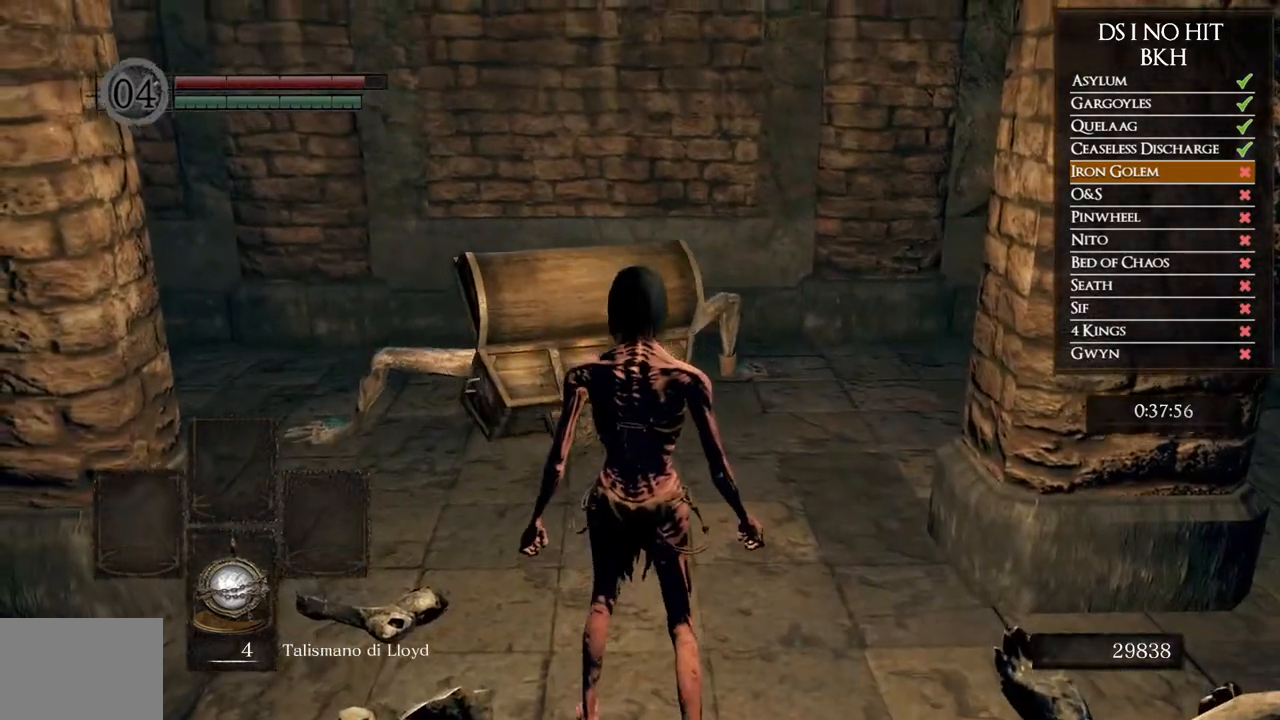
{"buttons": [], "left_stick": "center", "right_stick": "center", "events": []}
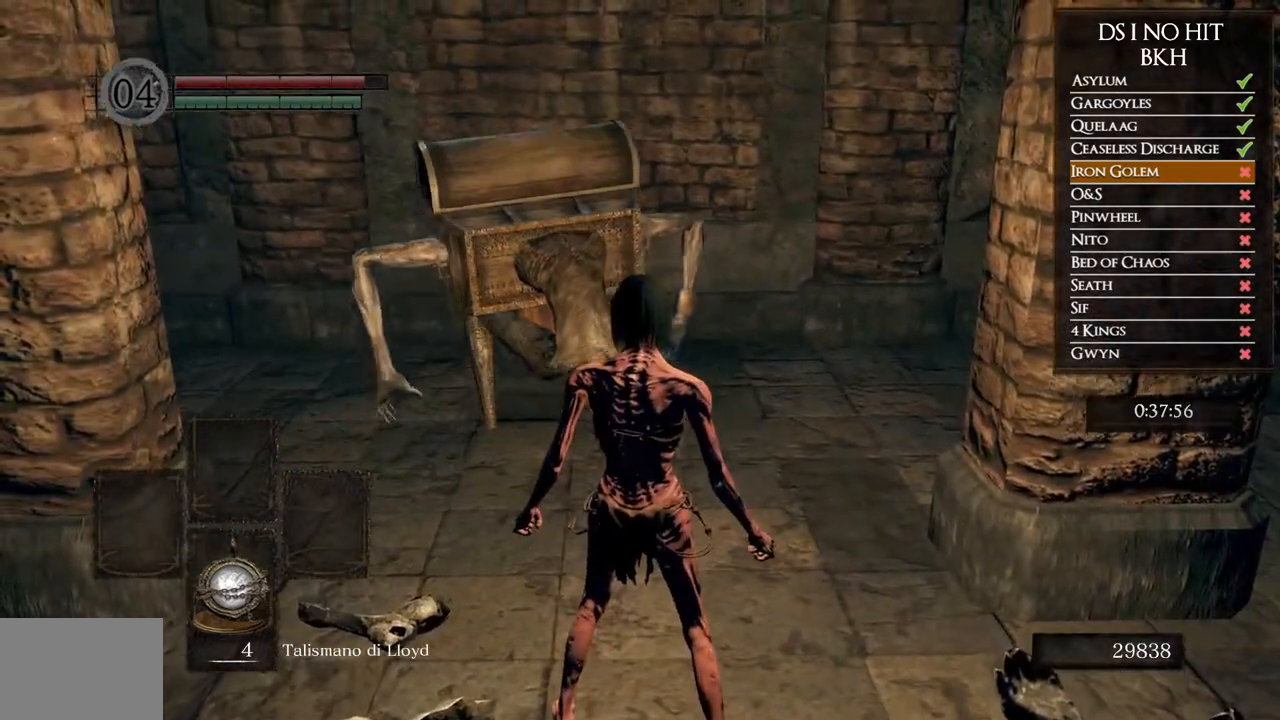
{"buttons": [], "left_stick": "center", "right_stick": "center", "events": [[67, "X", "down"], [217, "X", "up"]]}
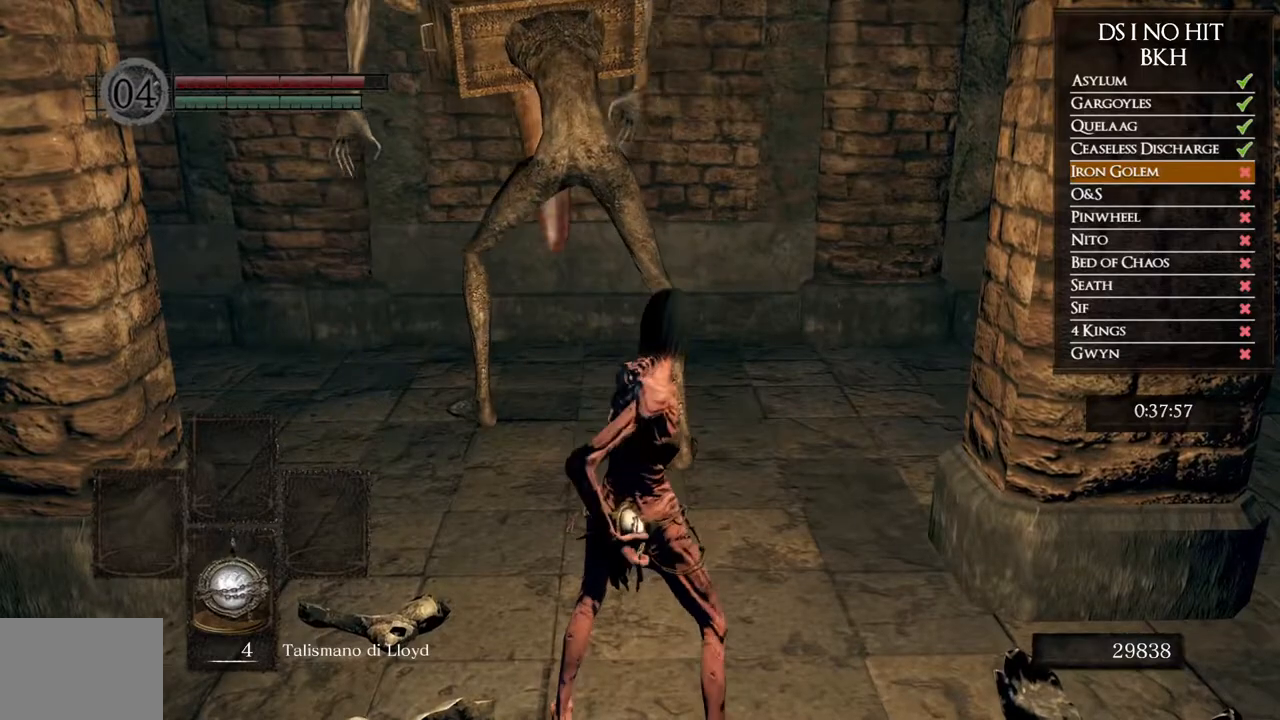
{"buttons": [], "left_stick": "center", "right_stick": "center", "events": [[67, "R3", "down"], [183, "R3", "up"]]}
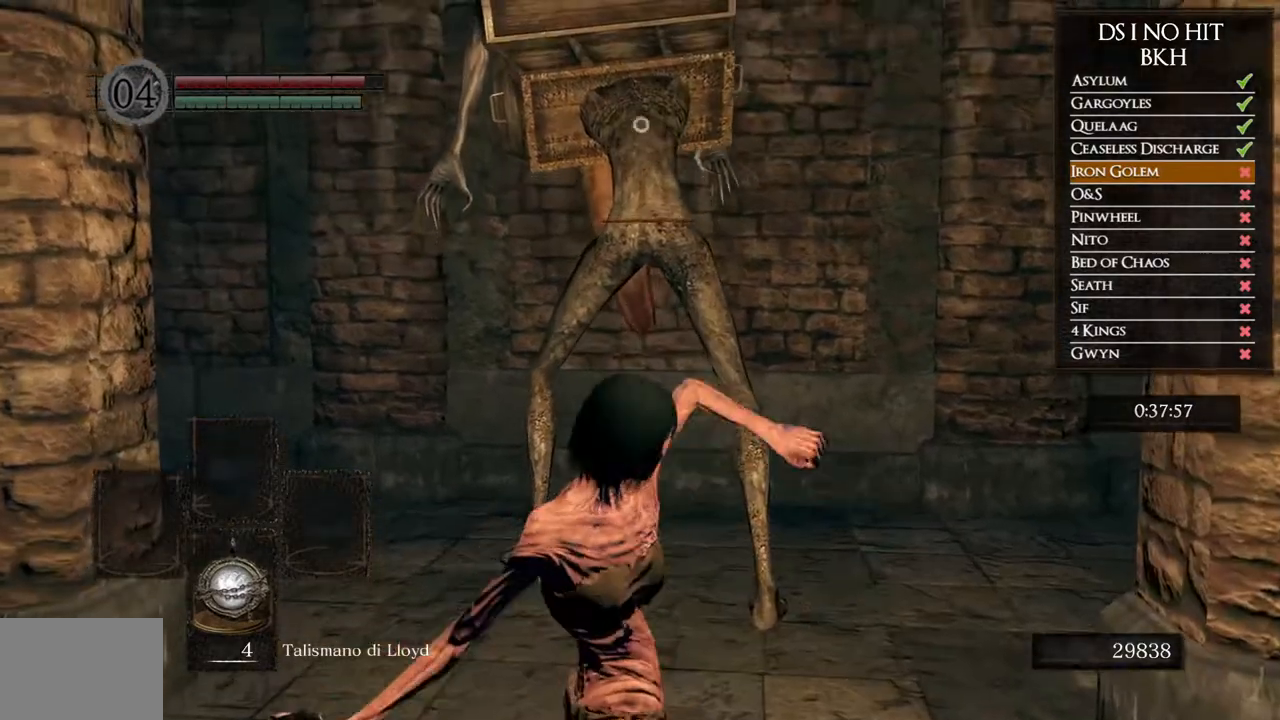
{"buttons": [], "left_stick": "center", "right_stick": "center", "events": []}
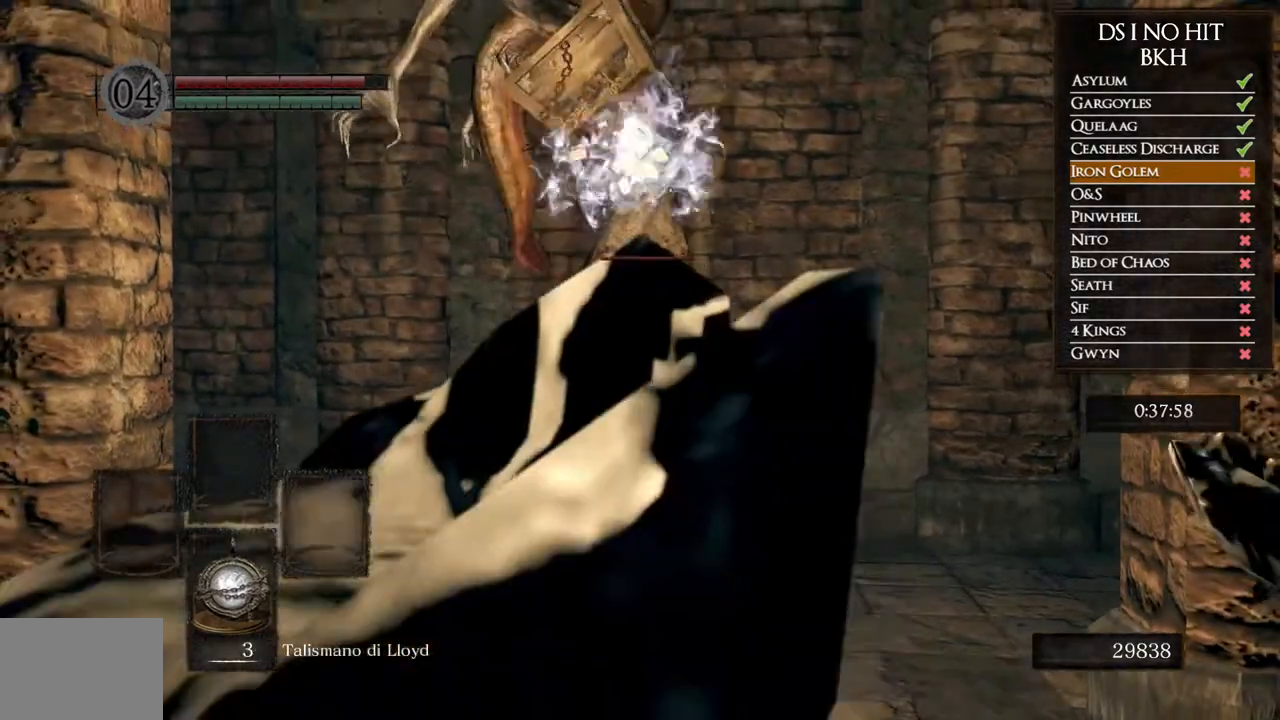
{"buttons": [], "left_stick": "up", "right_stick": "right", "events": [[50, "left_stick", "up"], [83, "R3", "down"], [217, "R3", "up"], [267, "right_stick", "down-right"], [367, "right_stick", "right"]]}
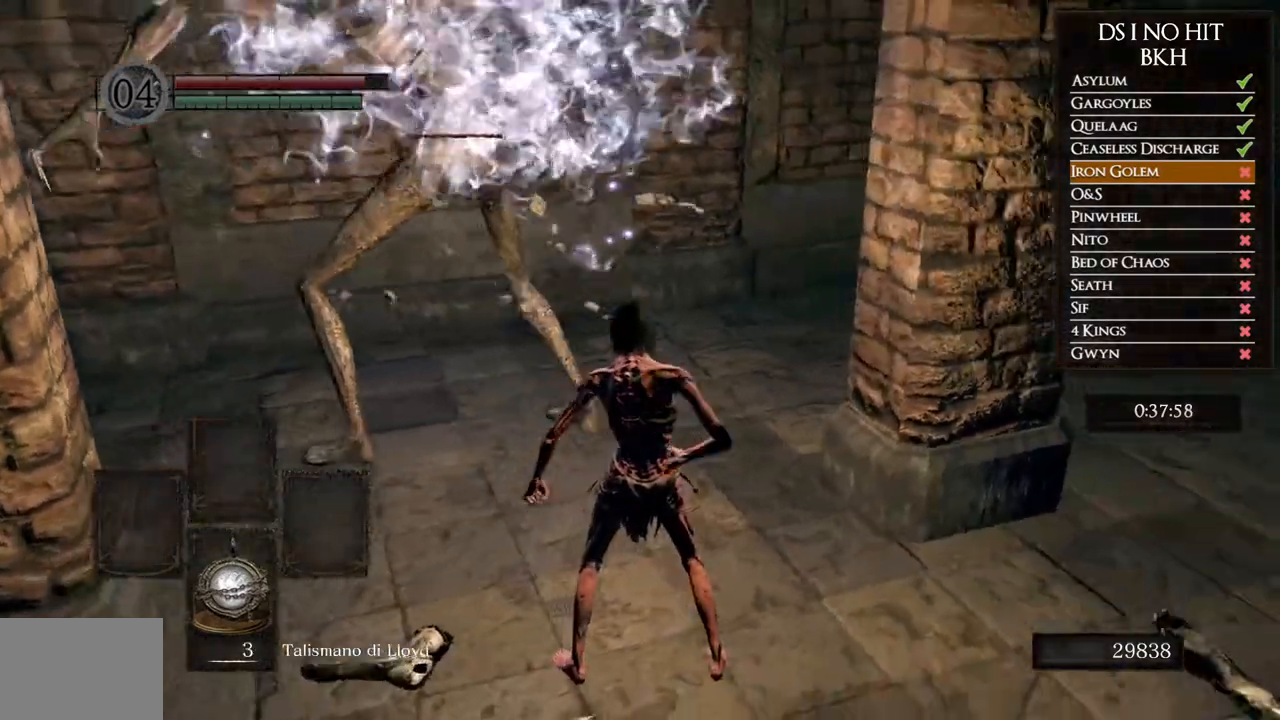
{"buttons": [], "left_stick": "center", "right_stick": "right", "events": [[350, "left_stick", "center"]]}
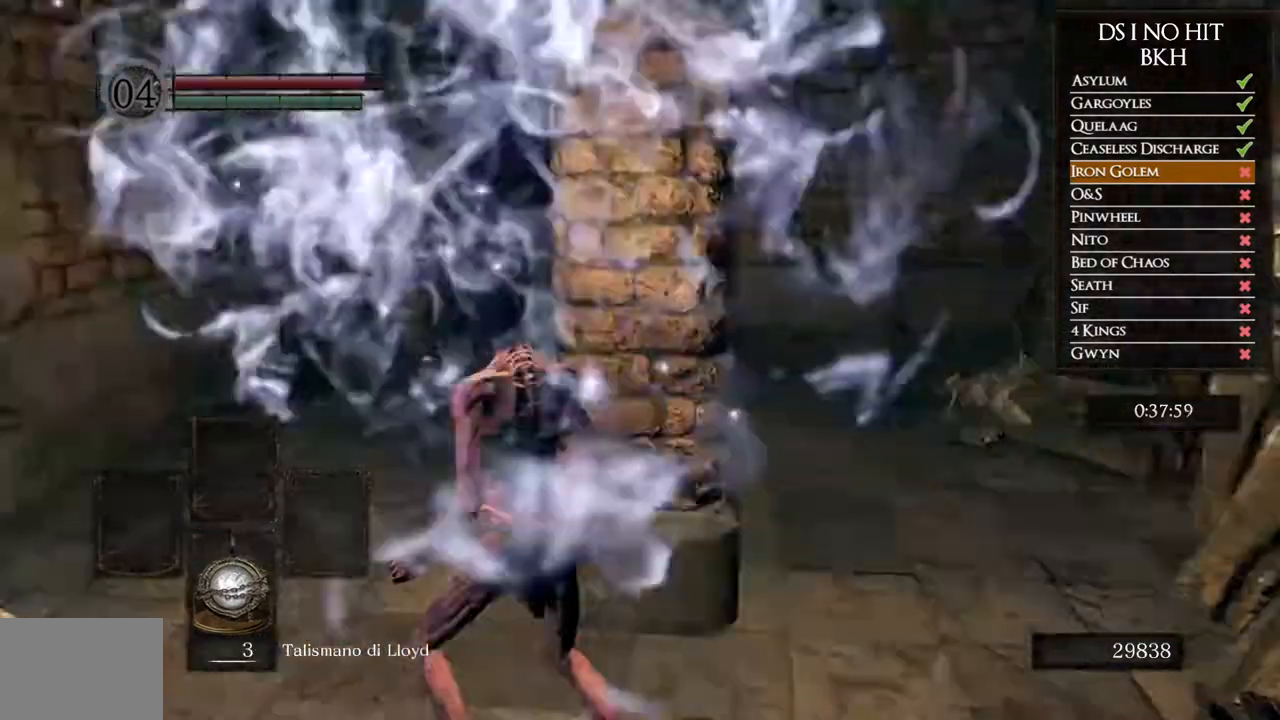
{"buttons": [], "left_stick": "center", "right_stick": "center", "events": [[300, "right_stick", "center"]]}
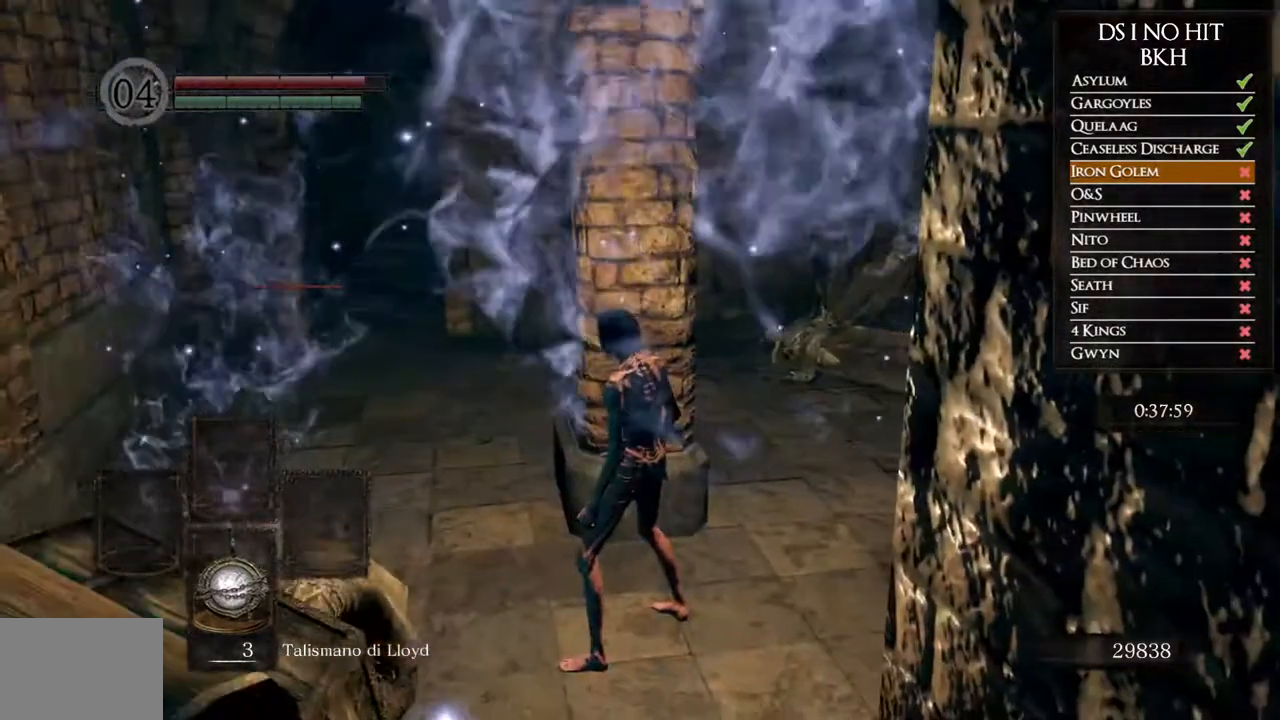
{"buttons": [], "left_stick": "center", "right_stick": "center", "events": []}
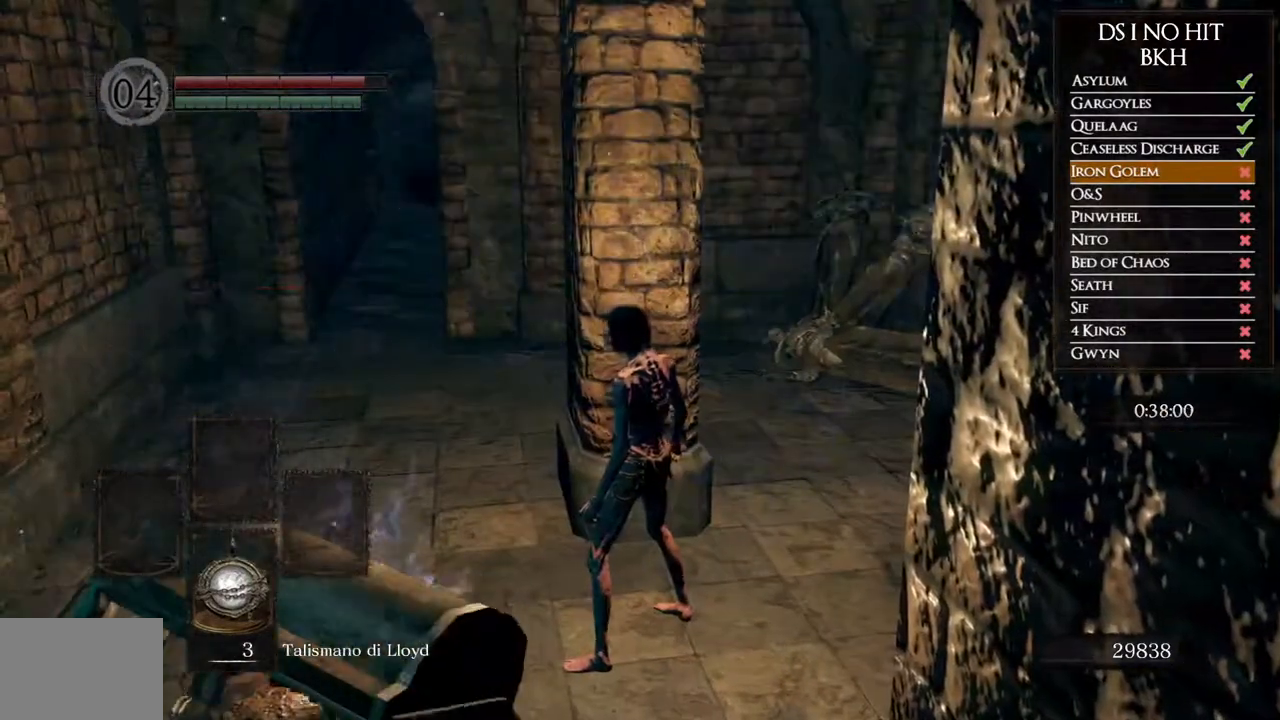
{"buttons": [], "left_stick": "center", "right_stick": "center", "events": []}
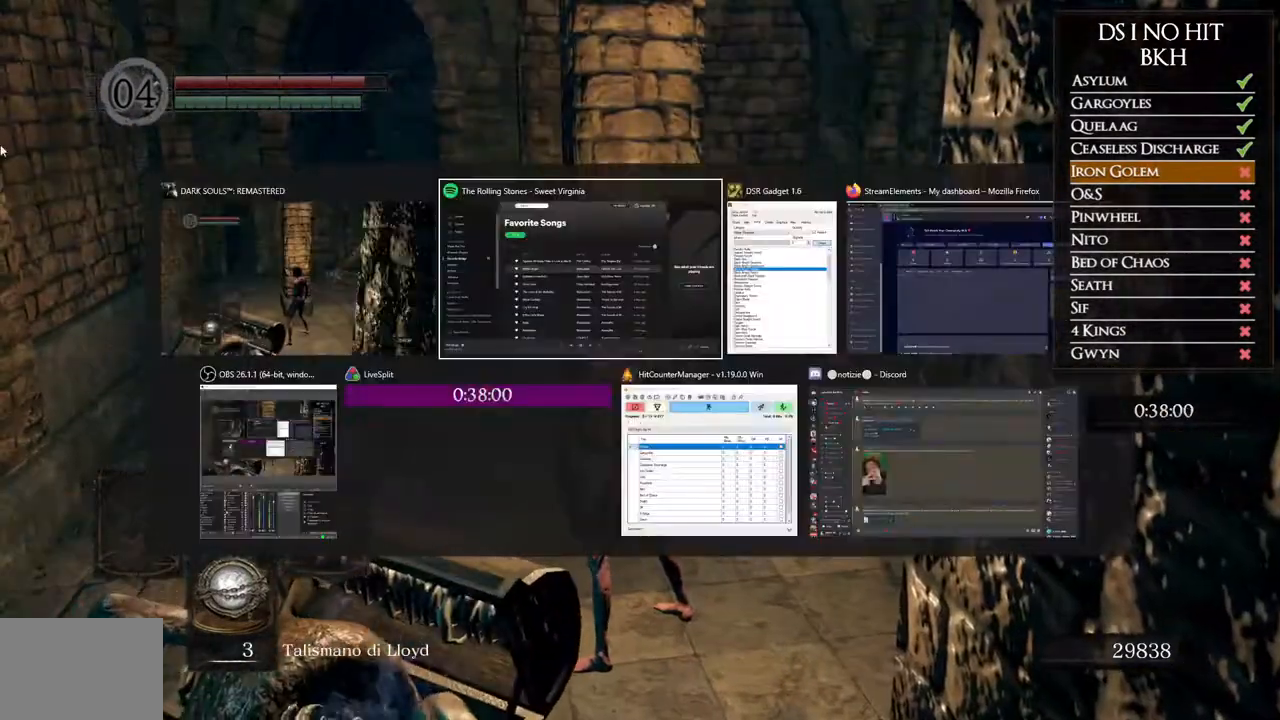
{"buttons": [], "left_stick": "center", "right_stick": "center", "events": []}
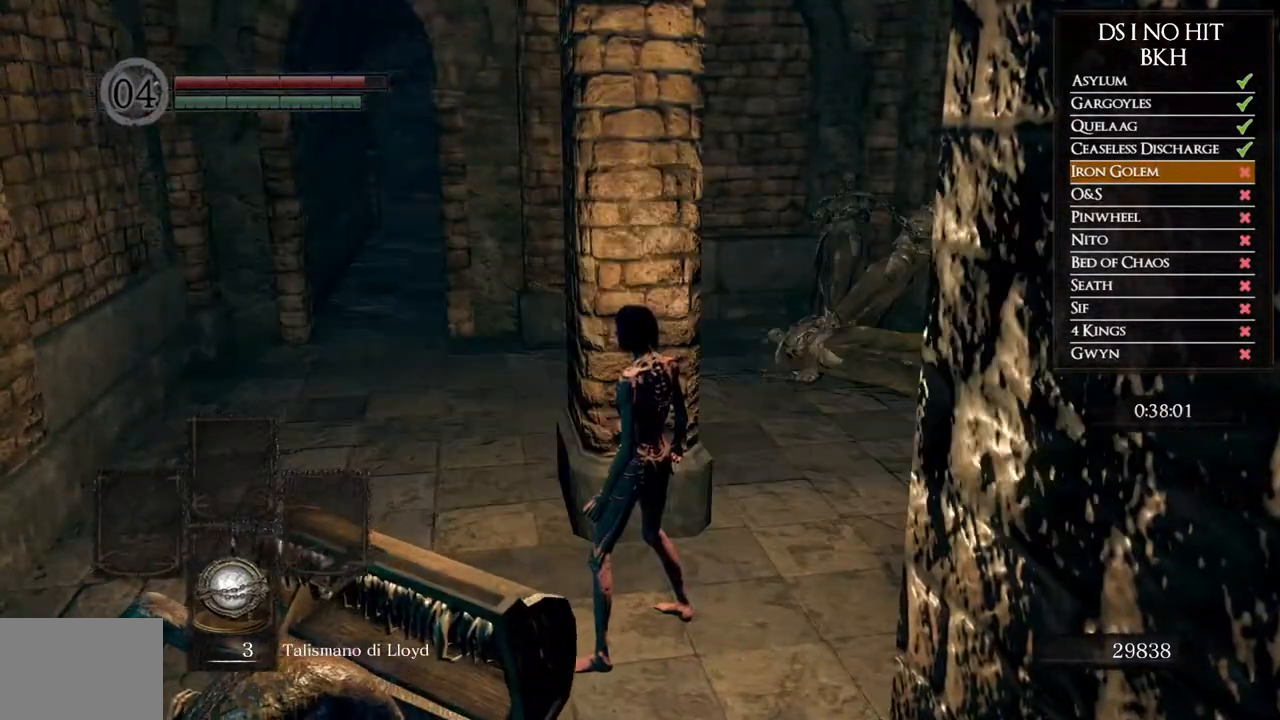
{"buttons": [], "left_stick": "center", "right_stick": "center", "events": []}
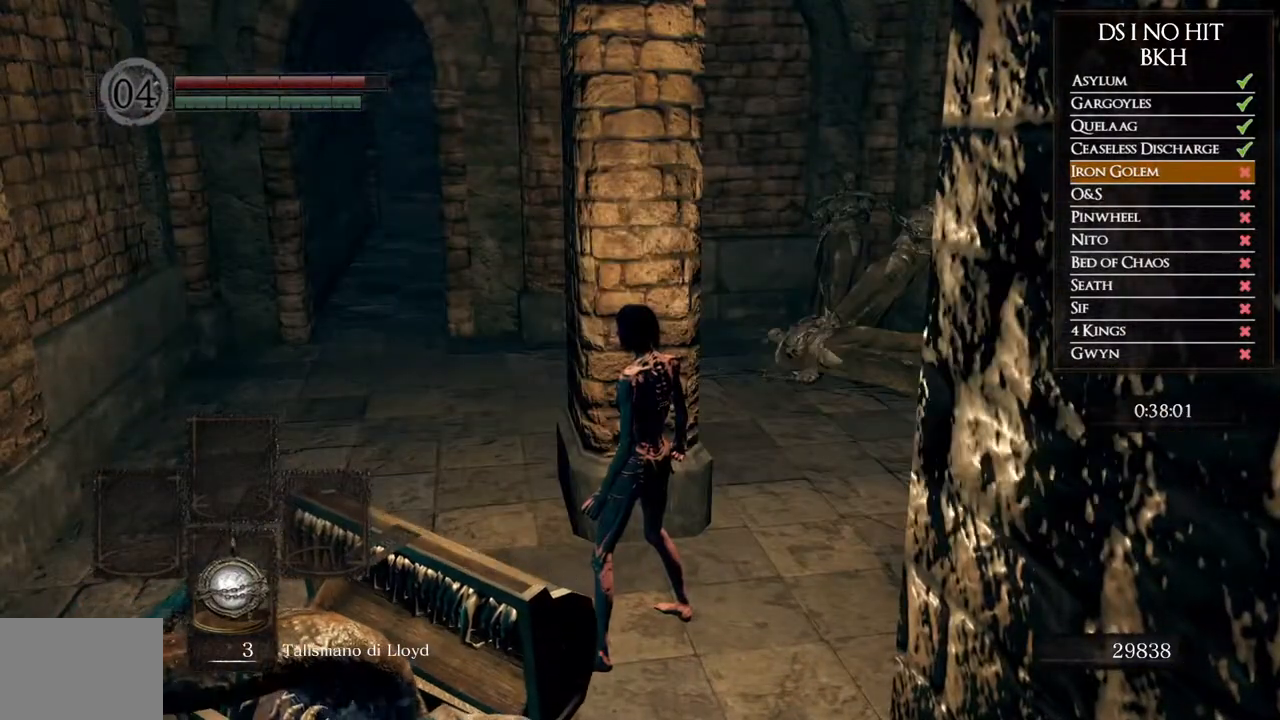
{"buttons": [], "left_stick": "center", "right_stick": "center", "events": []}
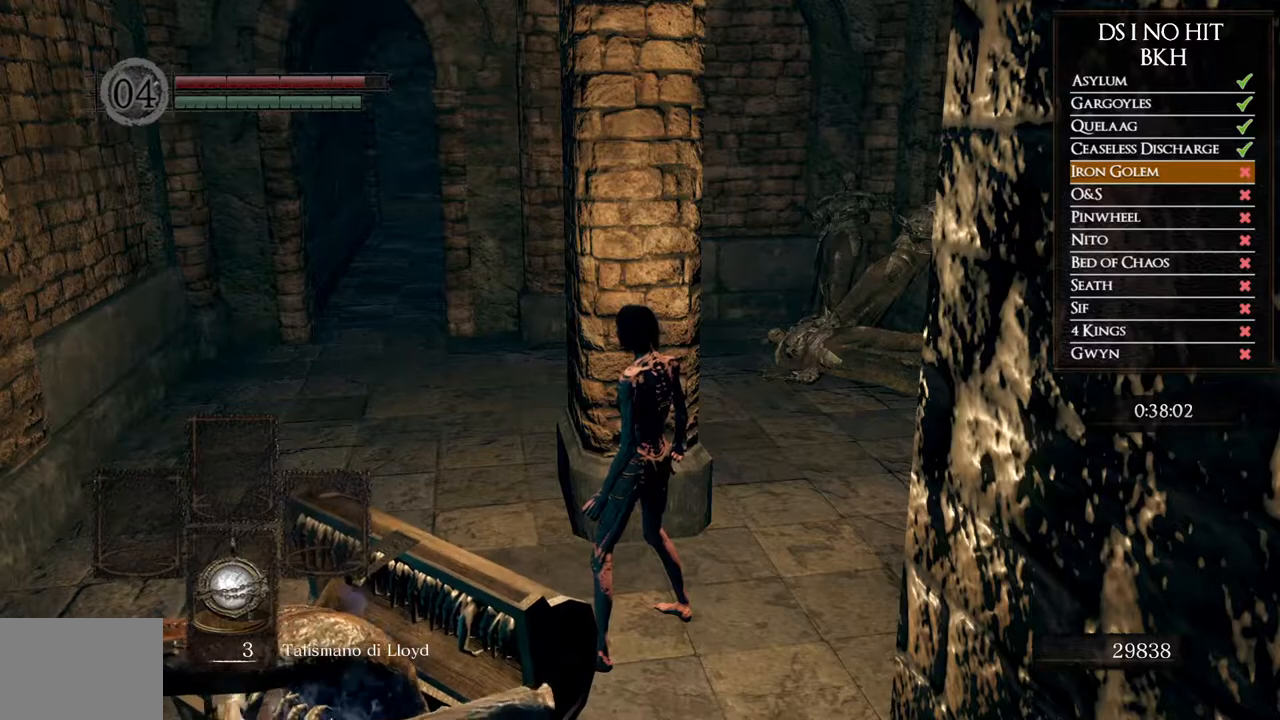
{"buttons": [], "left_stick": "center", "right_stick": "center", "events": []}